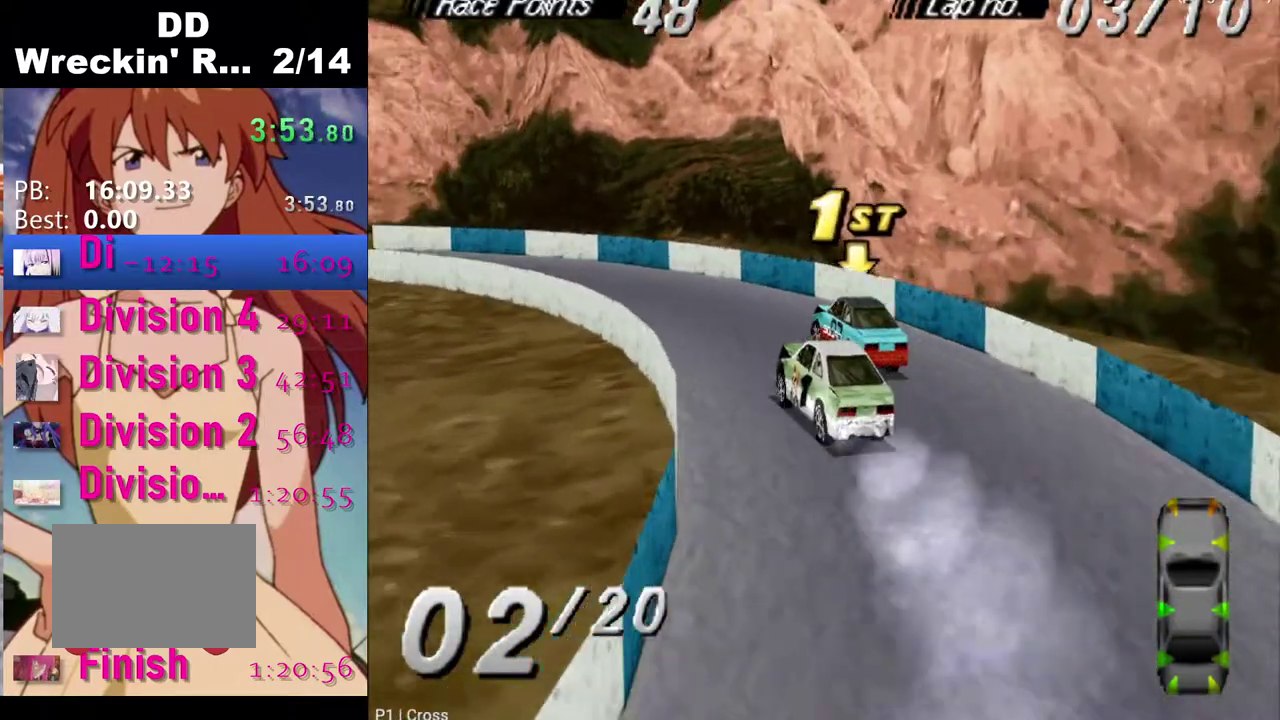
Gameplay with a controller (PlayStation layout); each line is a JSON object with the inputs held at the frame after it. "events" lists button and stick changes between this image and that frame as [ms after this image, input, new state], when the widget could be followed in between.
{"buttons": ["CROSS", "DPAD_RIGHT"], "left_stick": "center", "right_stick": "center", "events": [[117, "CROSS", "up"], [283, "DPAD_RIGHT", "down"], [317, "CROSS", "down"]]}
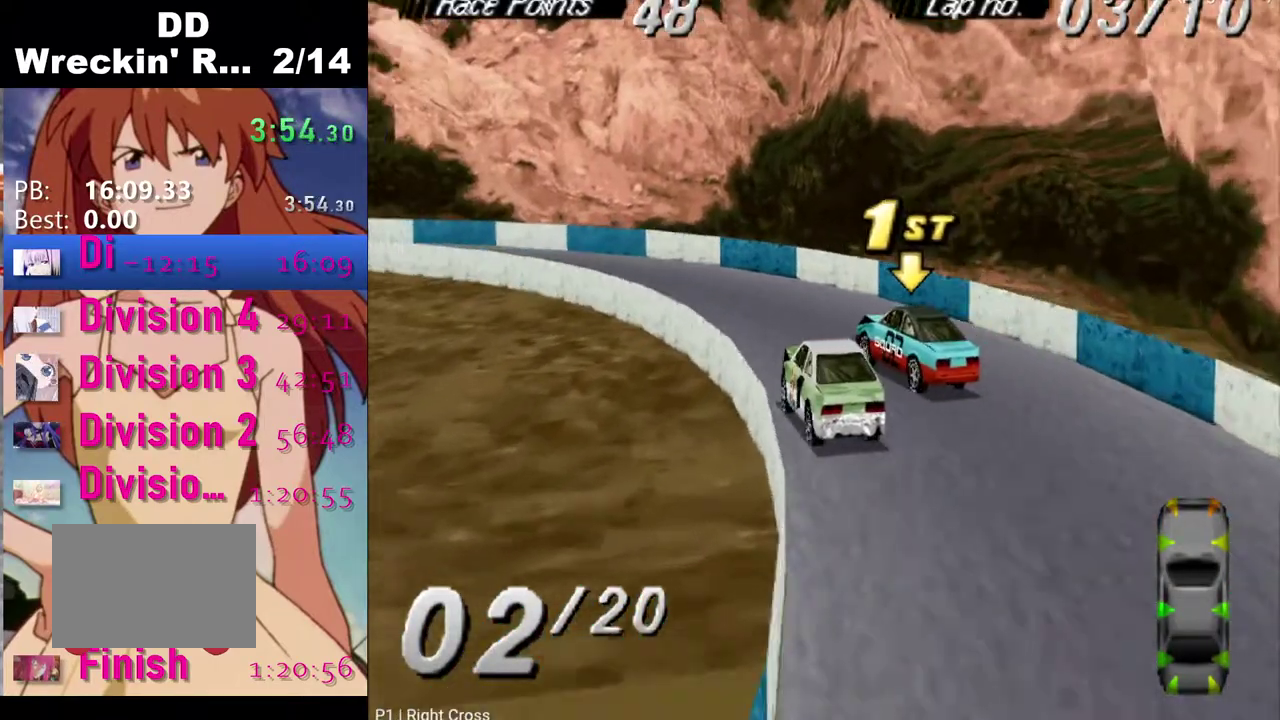
{"buttons": ["CROSS", "DPAD_LEFT"], "left_stick": "center", "right_stick": "center", "events": [[50, "CROSS", "up"], [117, "CROSS", "down"], [217, "DPAD_RIGHT", "up"], [433, "DPAD_LEFT", "down"]]}
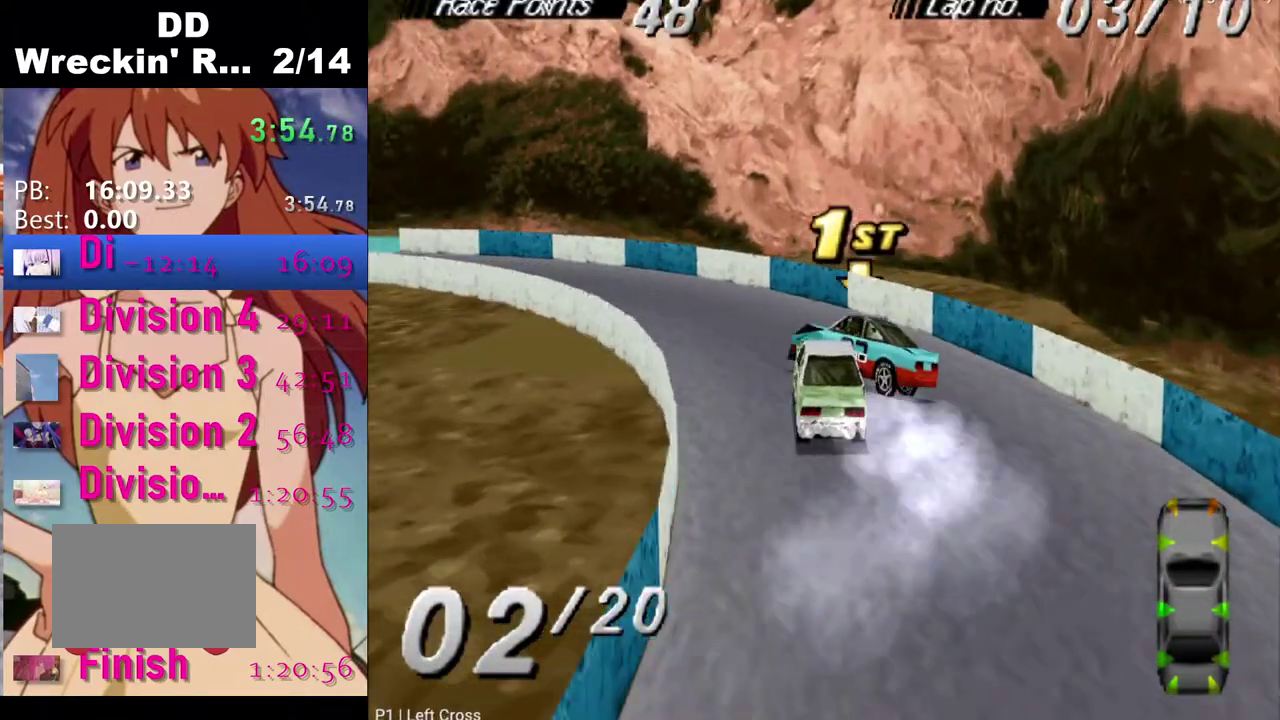
{"buttons": ["CROSS", "DPAD_LEFT"], "left_stick": "center", "right_stick": "center", "events": [[33, "DPAD_LEFT", "up"], [367, "DPAD_LEFT", "down"]]}
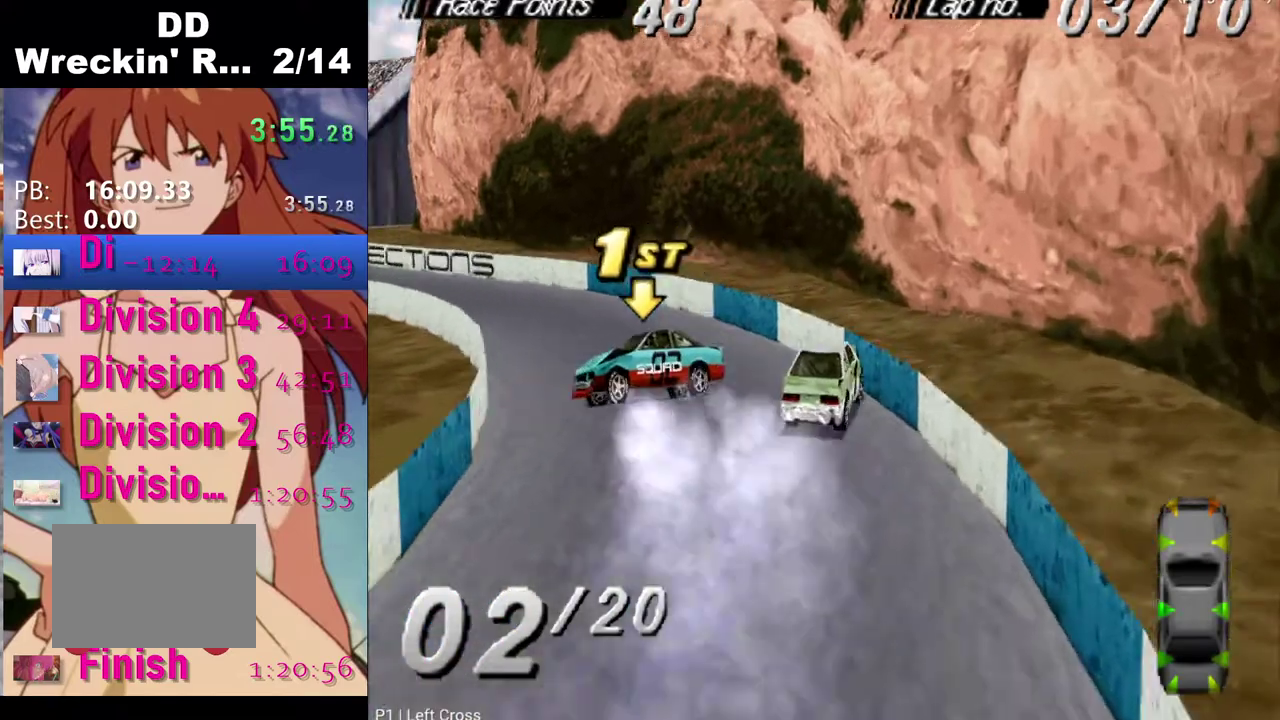
{"buttons": [], "left_stick": "center", "right_stick": "center", "events": [[100, "CROSS", "up"], [167, "SQUARE", "down"], [300, "SQUARE", "up"], [333, "DPAD_LEFT", "up"]]}
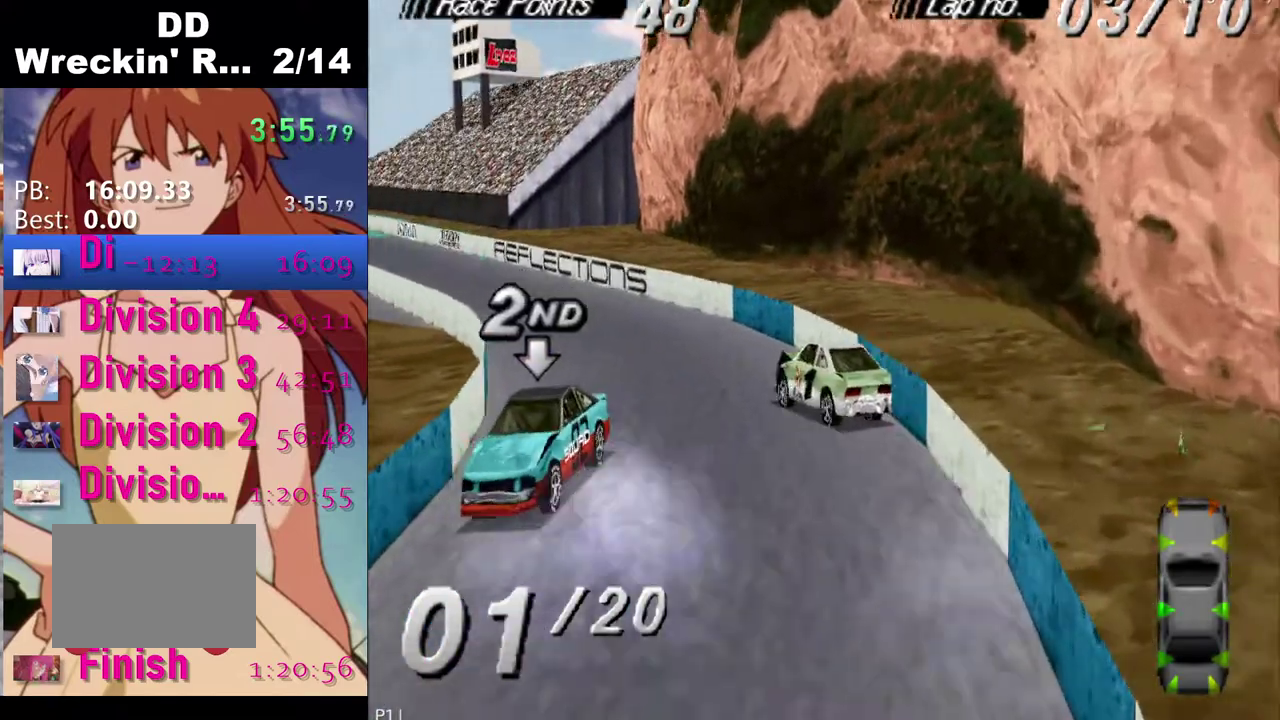
{"buttons": [], "left_stick": "center", "right_stick": "center", "events": []}
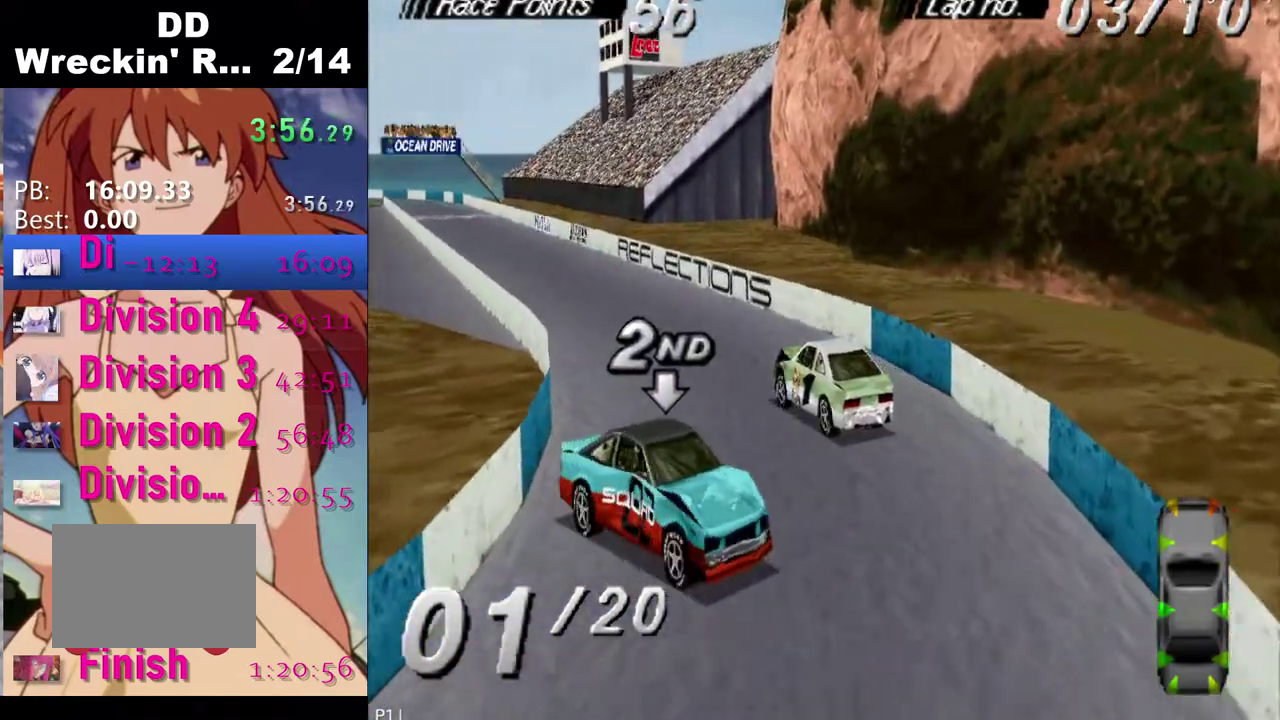
{"buttons": [], "left_stick": "center", "right_stick": "center", "events": []}
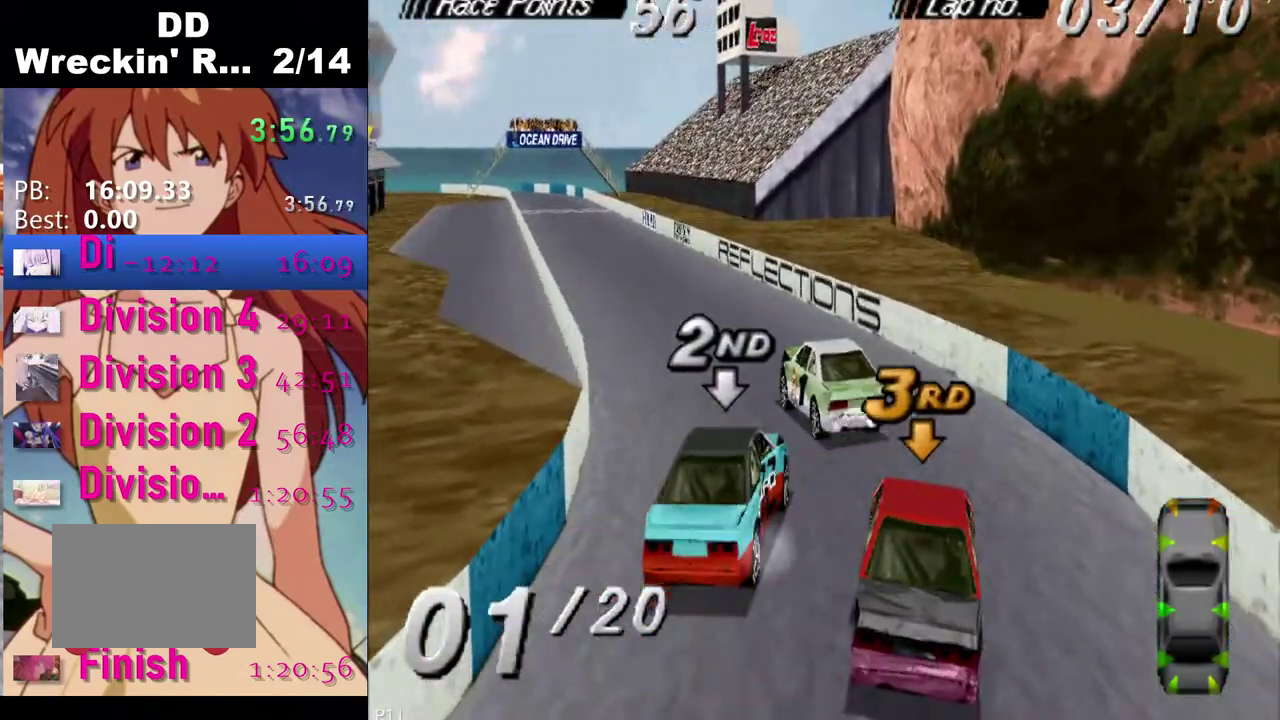
{"buttons": [], "left_stick": "center", "right_stick": "center", "events": [[17, "CROSS", "down"], [483, "CROSS", "up"]]}
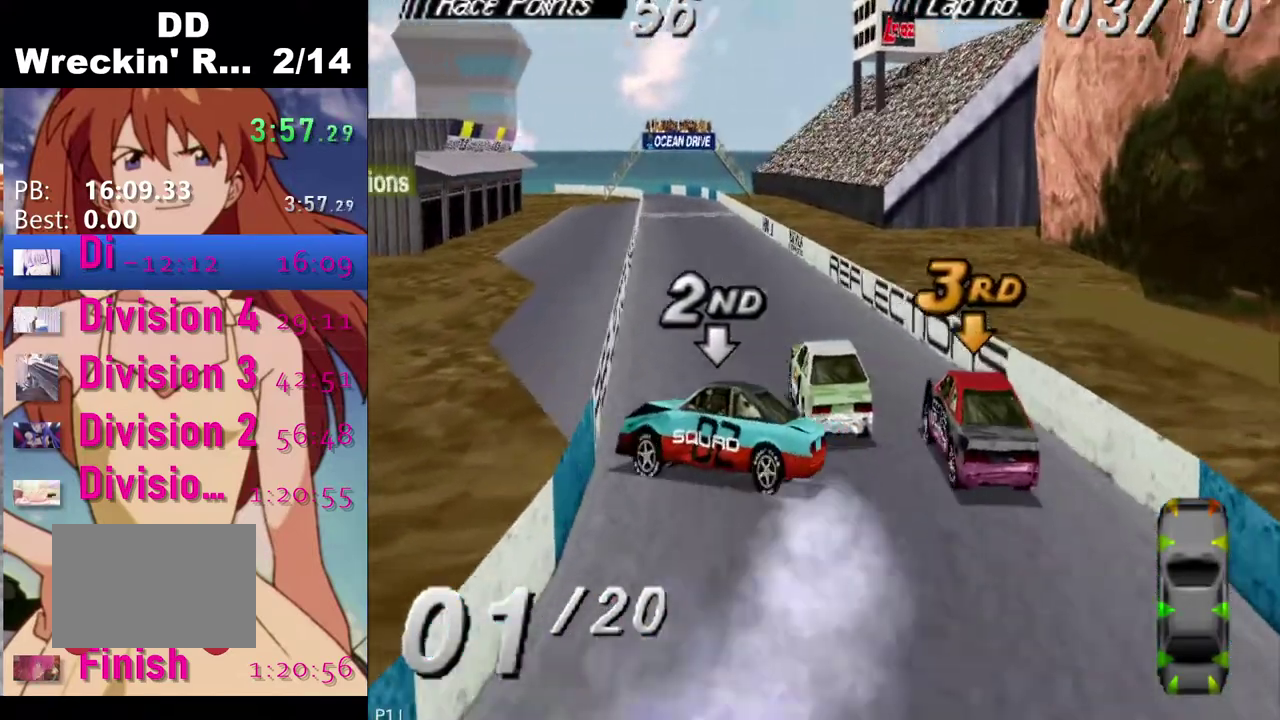
{"buttons": ["CROSS"], "left_stick": "center", "right_stick": "center", "events": [[183, "CROSS", "down"], [383, "CROSS", "up"], [500, "CROSS", "down"]]}
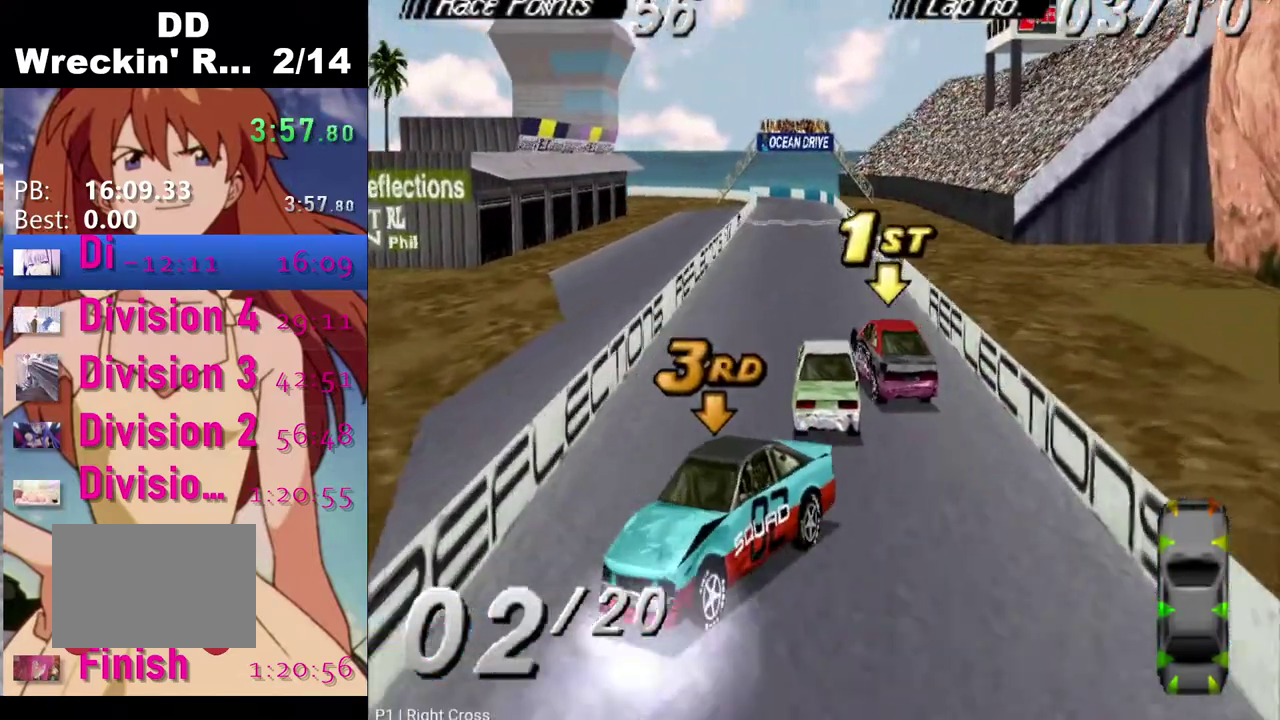
{"buttons": ["CROSS"], "left_stick": "center", "right_stick": "center", "events": [[17, "DPAD_RIGHT", "down"], [117, "DPAD_RIGHT", "up"]]}
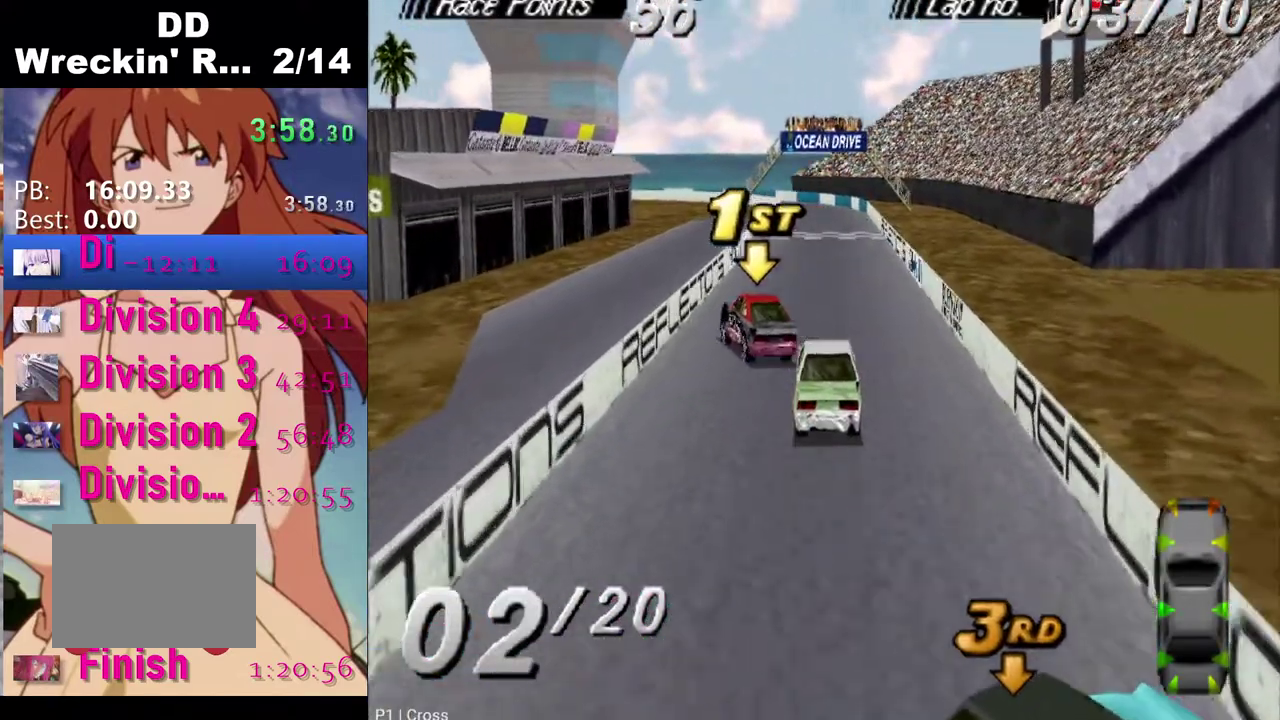
{"buttons": ["CROSS"], "left_stick": "center", "right_stick": "center", "events": []}
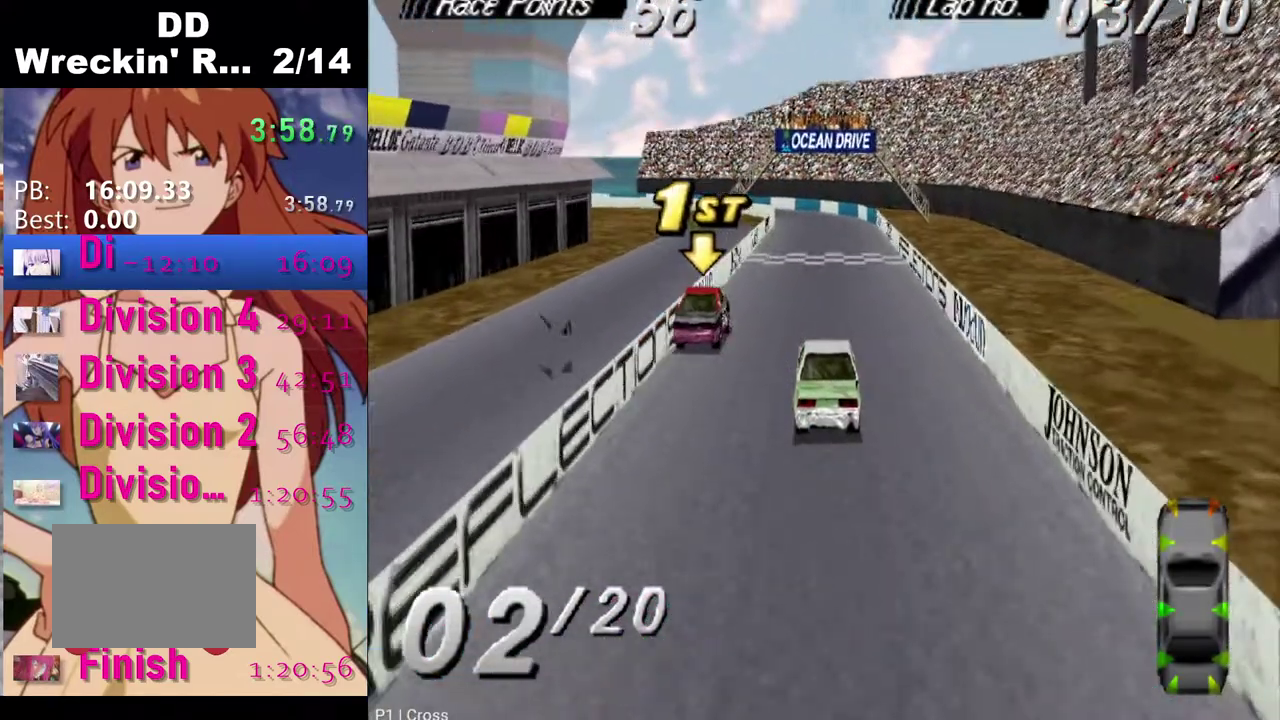
{"buttons": ["CROSS"], "left_stick": "center", "right_stick": "center", "events": []}
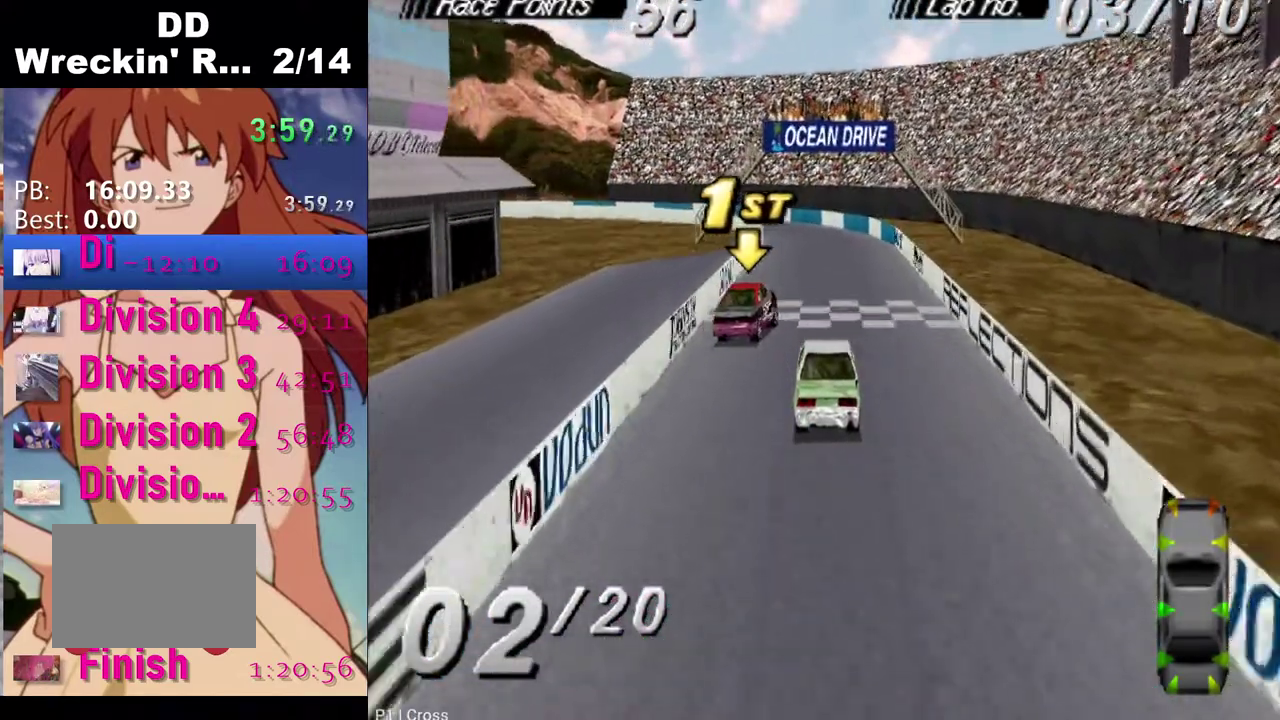
{"buttons": ["DPAD_LEFT"], "left_stick": "center", "right_stick": "center", "events": [[433, "DPAD_LEFT", "down"], [483, "CROSS", "up"]]}
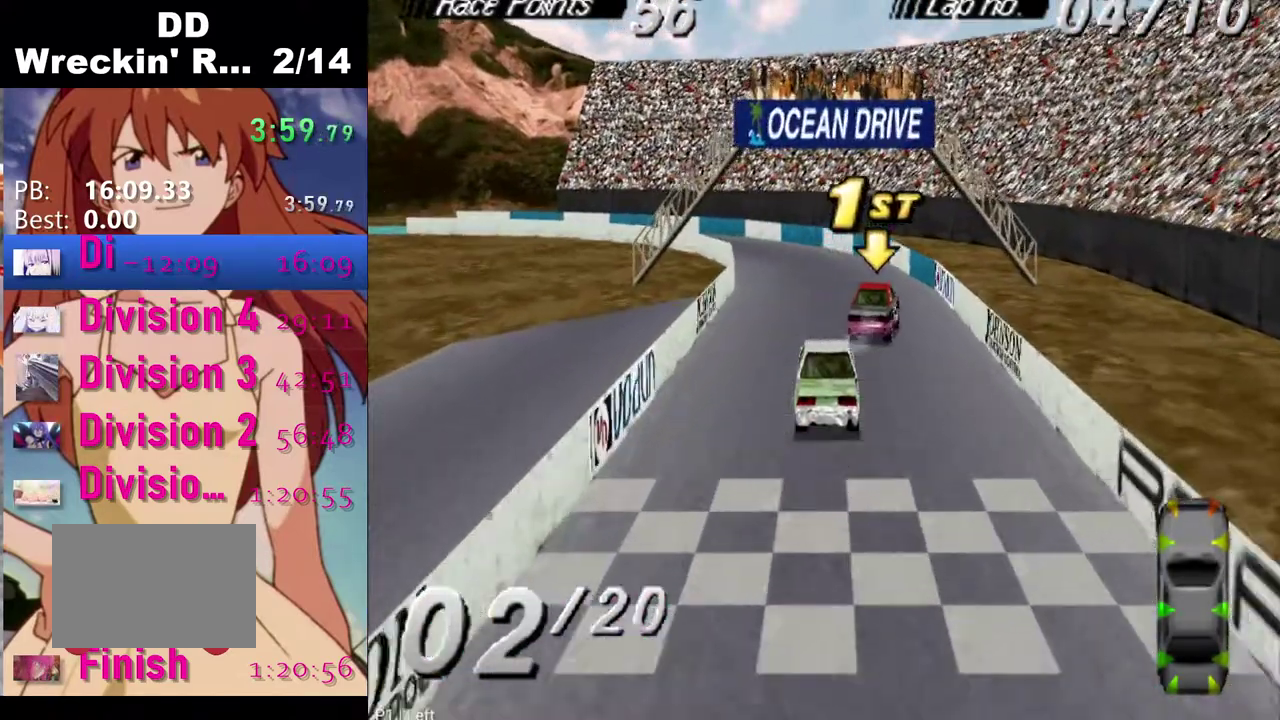
{"buttons": [], "left_stick": "center", "right_stick": "center", "events": [[150, "DPAD_LEFT", "up"], [283, "DPAD_LEFT", "down"], [317, "CROSS", "down"], [450, "DPAD_LEFT", "up"], [467, "CROSS", "up"]]}
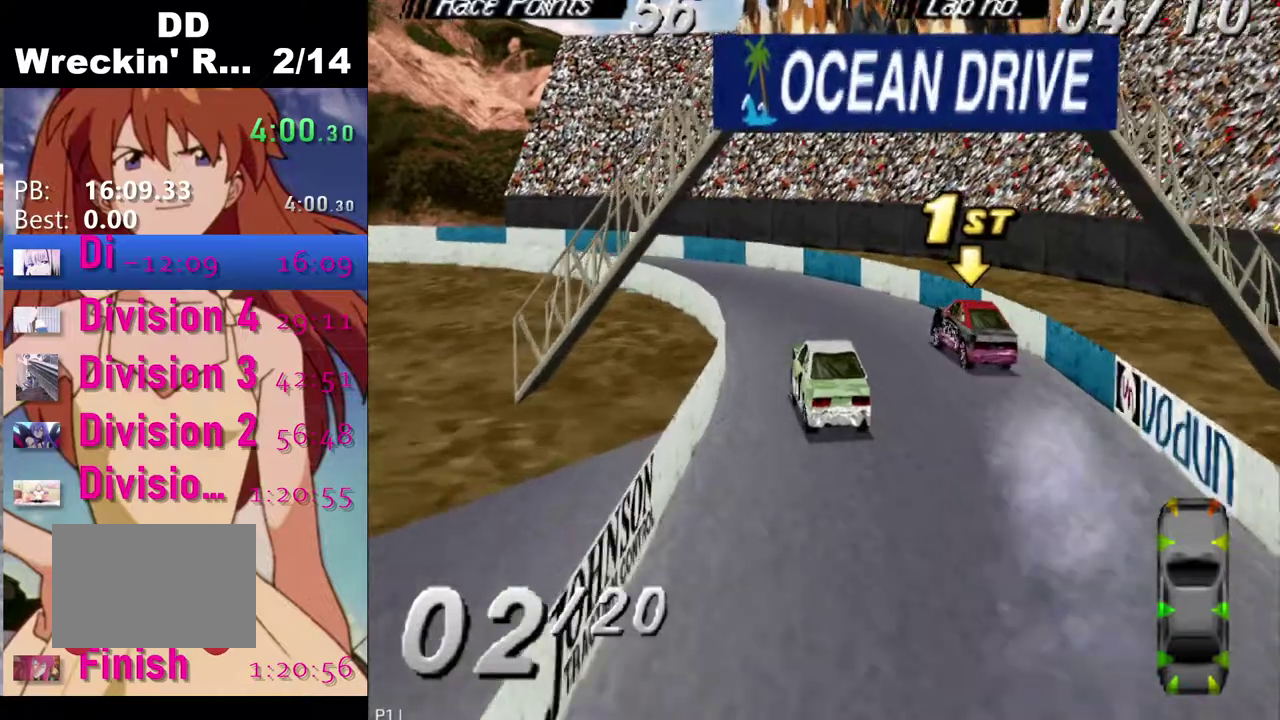
{"buttons": ["CROSS"], "left_stick": "center", "right_stick": "center", "events": [[117, "DPAD_RIGHT", "down"], [383, "CROSS", "down"], [483, "DPAD_RIGHT", "up"]]}
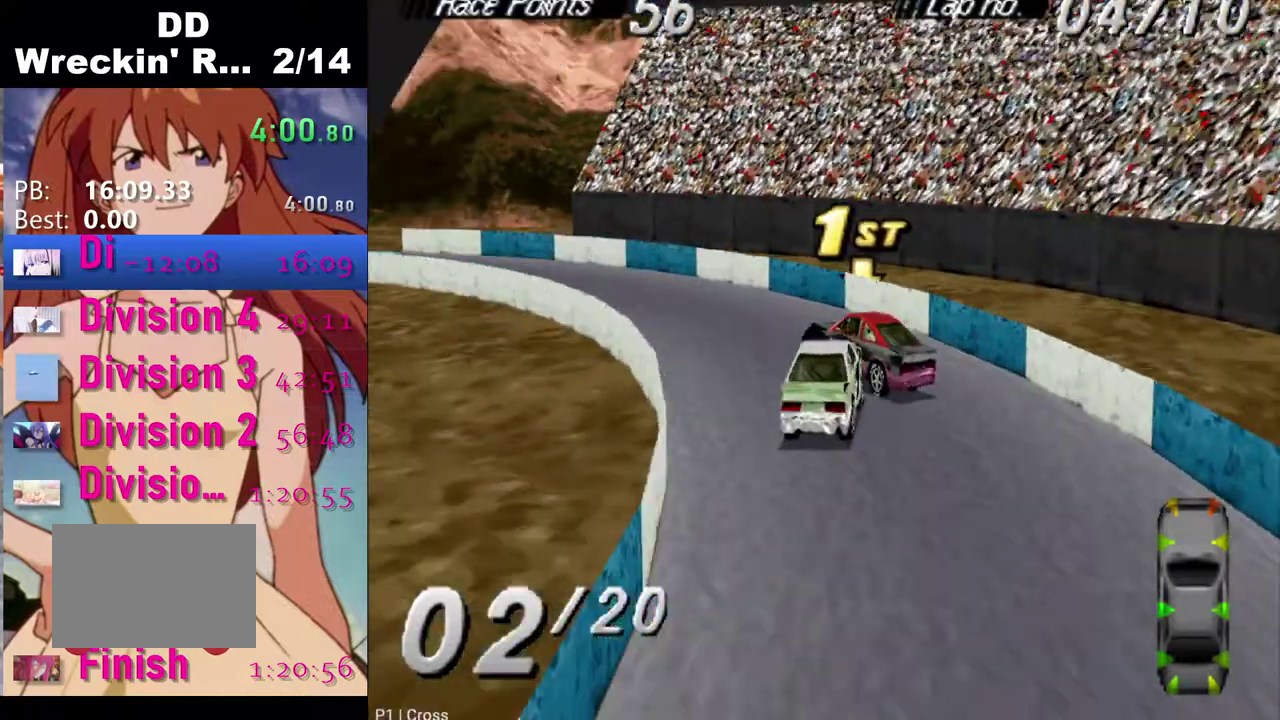
{"buttons": ["SQUARE", "DPAD_LEFT"], "left_stick": "center", "right_stick": "center", "events": [[200, "DPAD_LEFT", "down"], [400, "CROSS", "up"], [500, "SQUARE", "down"]]}
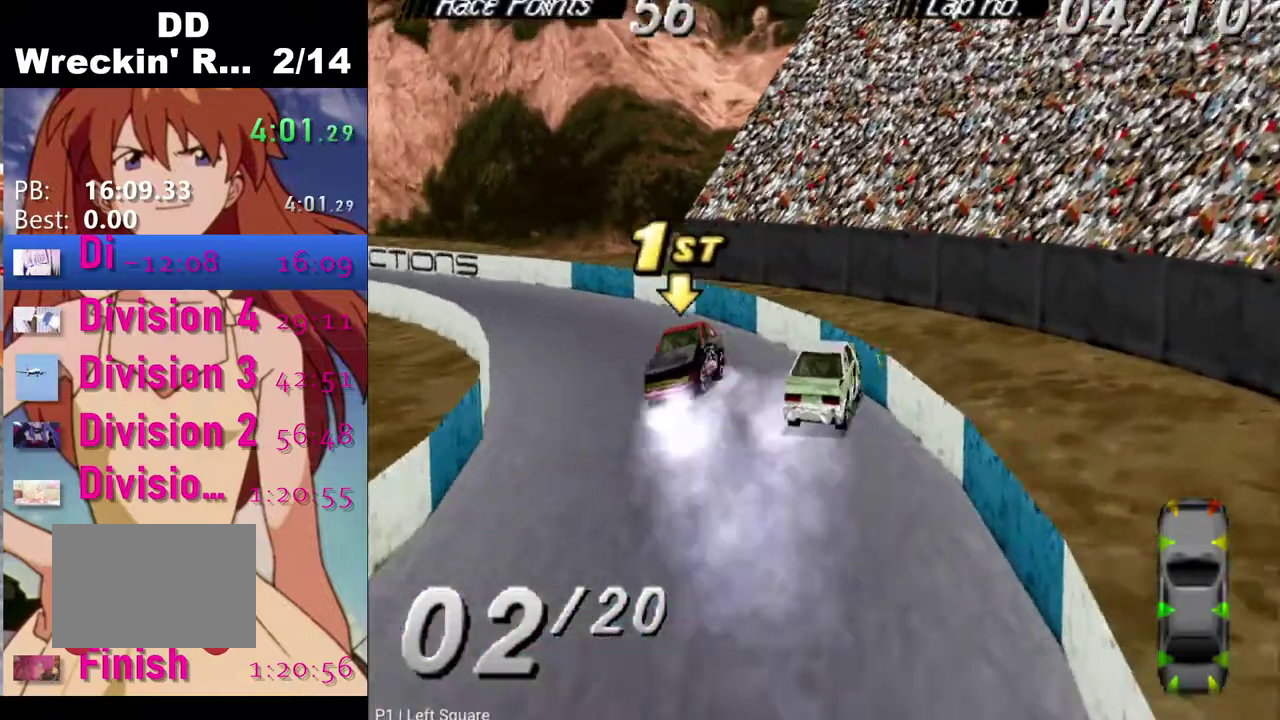
{"buttons": [], "left_stick": "center", "right_stick": "center", "events": [[183, "SQUARE", "up"], [217, "DPAD_LEFT", "up"]]}
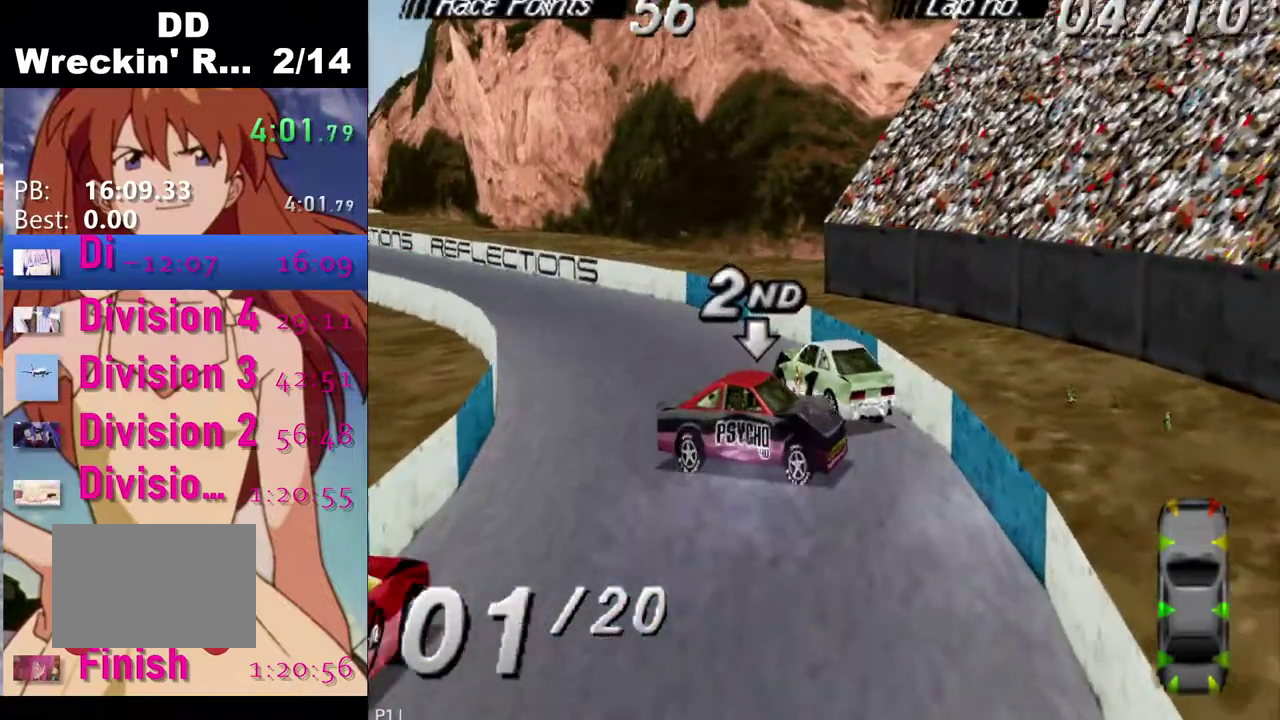
{"buttons": ["CROSS"], "left_stick": "center", "right_stick": "center", "events": [[383, "CROSS", "down"]]}
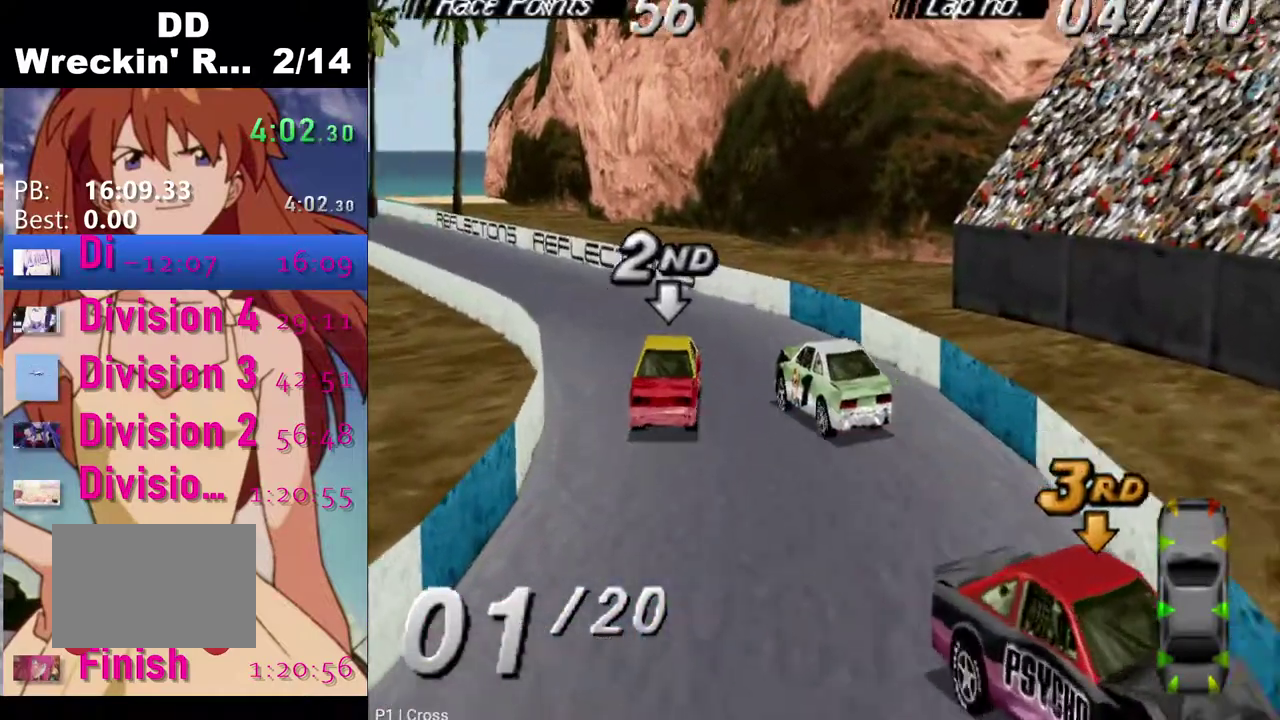
{"buttons": ["CROSS"], "left_stick": "center", "right_stick": "center", "events": [[150, "DPAD_LEFT", "down"], [400, "DPAD_LEFT", "up"]]}
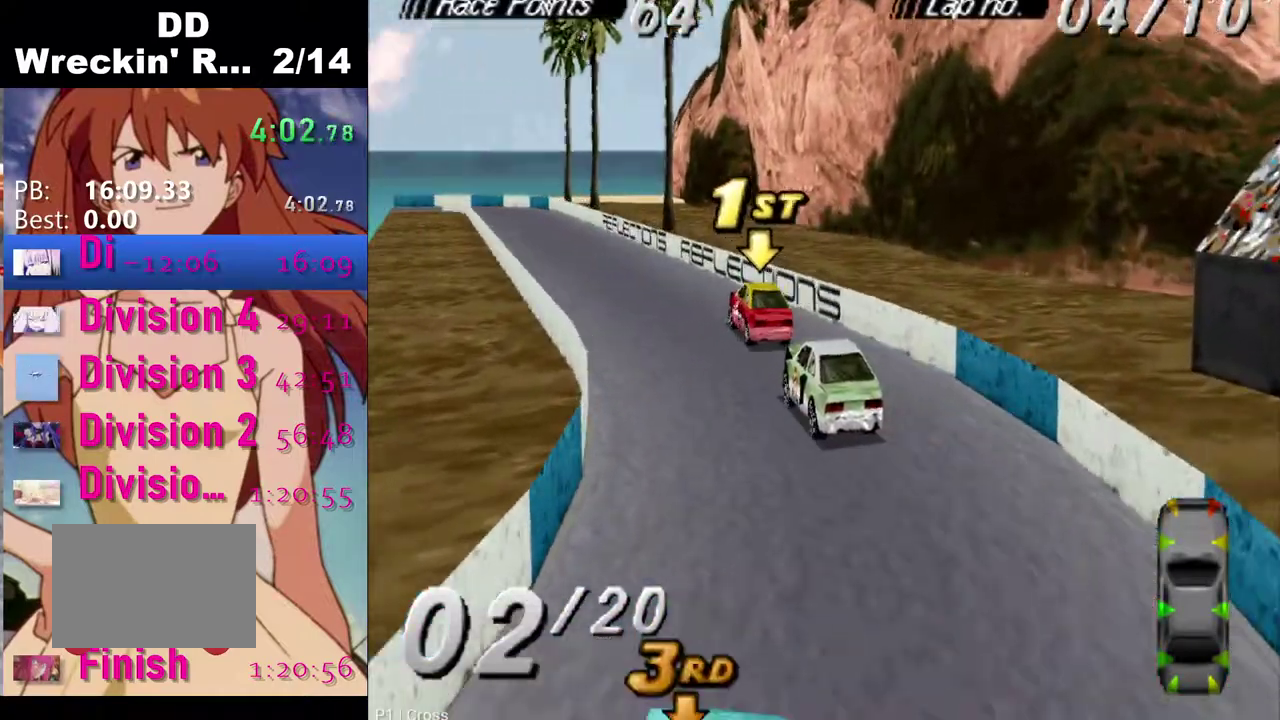
{"buttons": ["DPAD_LEFT"], "left_stick": "center", "right_stick": "center", "events": [[383, "DPAD_LEFT", "down"], [500, "CROSS", "up"]]}
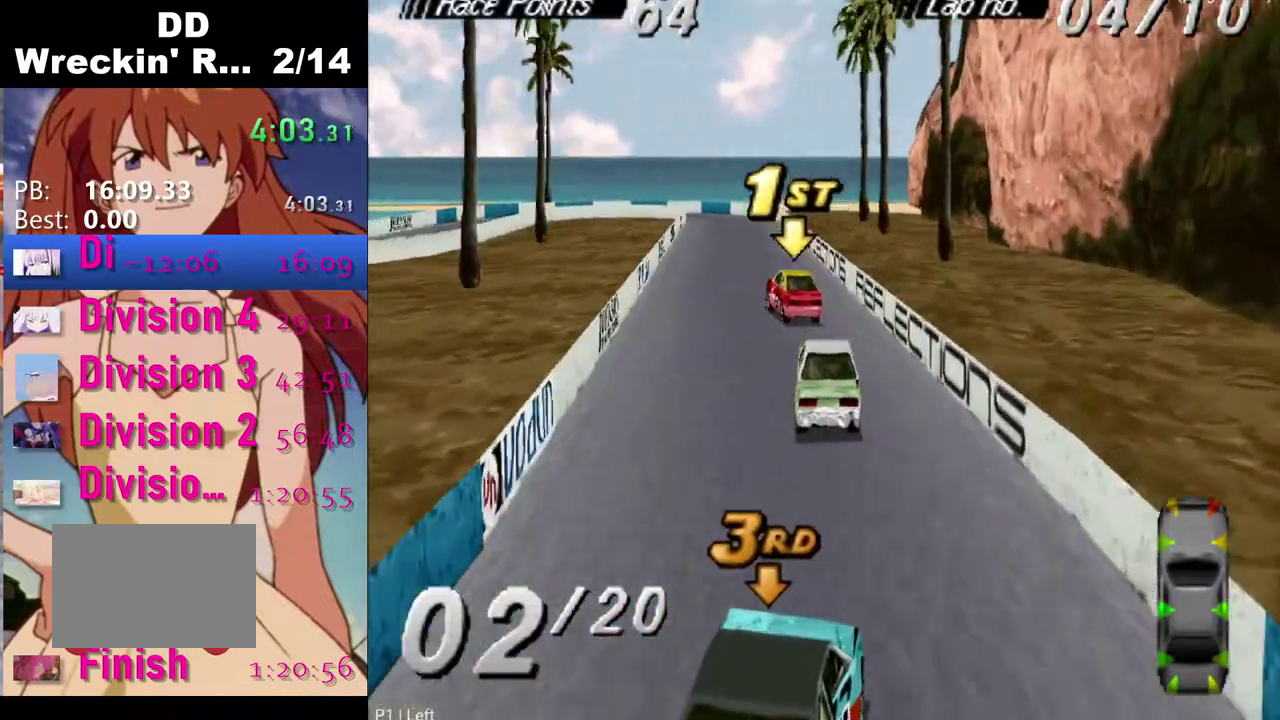
{"buttons": ["CROSS"], "left_stick": "center", "right_stick": "center", "events": [[50, "DPAD_LEFT", "up"], [100, "CROSS", "down"], [283, "CROSS", "up"], [317, "DPAD_LEFT", "down"], [467, "CROSS", "down"], [467, "DPAD_LEFT", "up"]]}
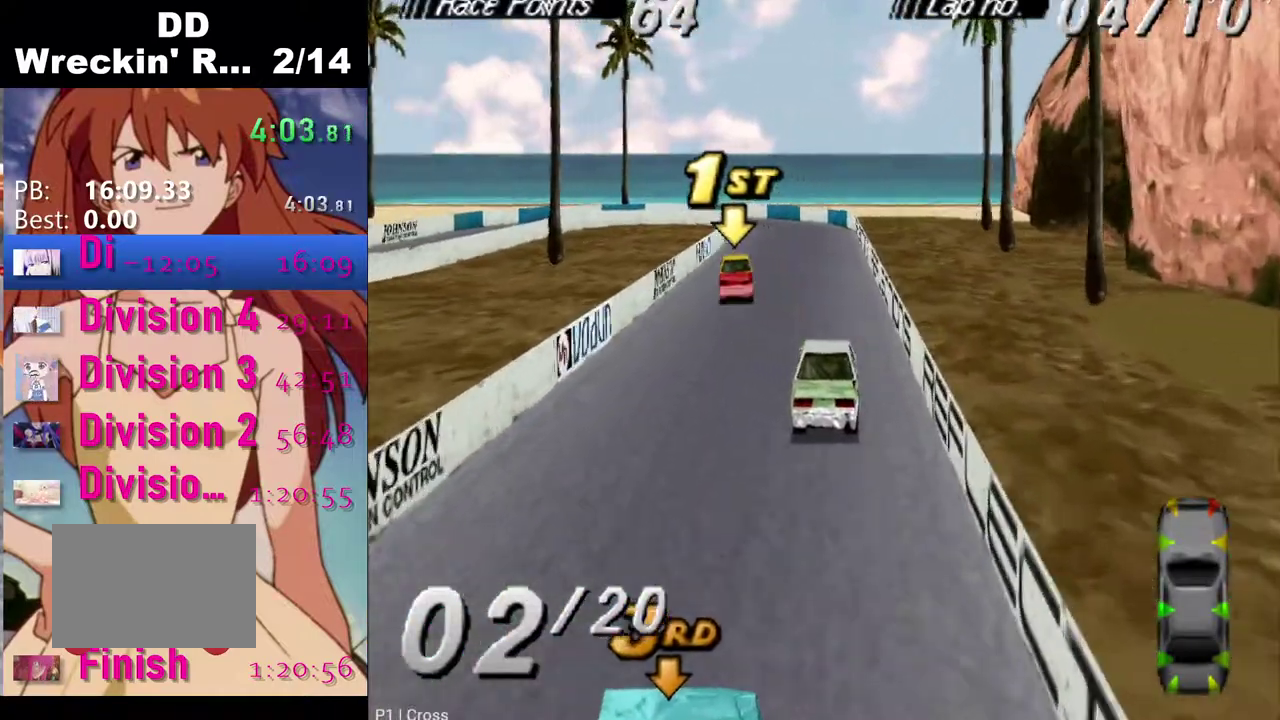
{"buttons": ["CROSS"], "left_stick": "center", "right_stick": "center", "events": [[200, "CROSS", "up"], [233, "DPAD_LEFT", "down"], [317, "CROSS", "down"], [367, "DPAD_LEFT", "up"]]}
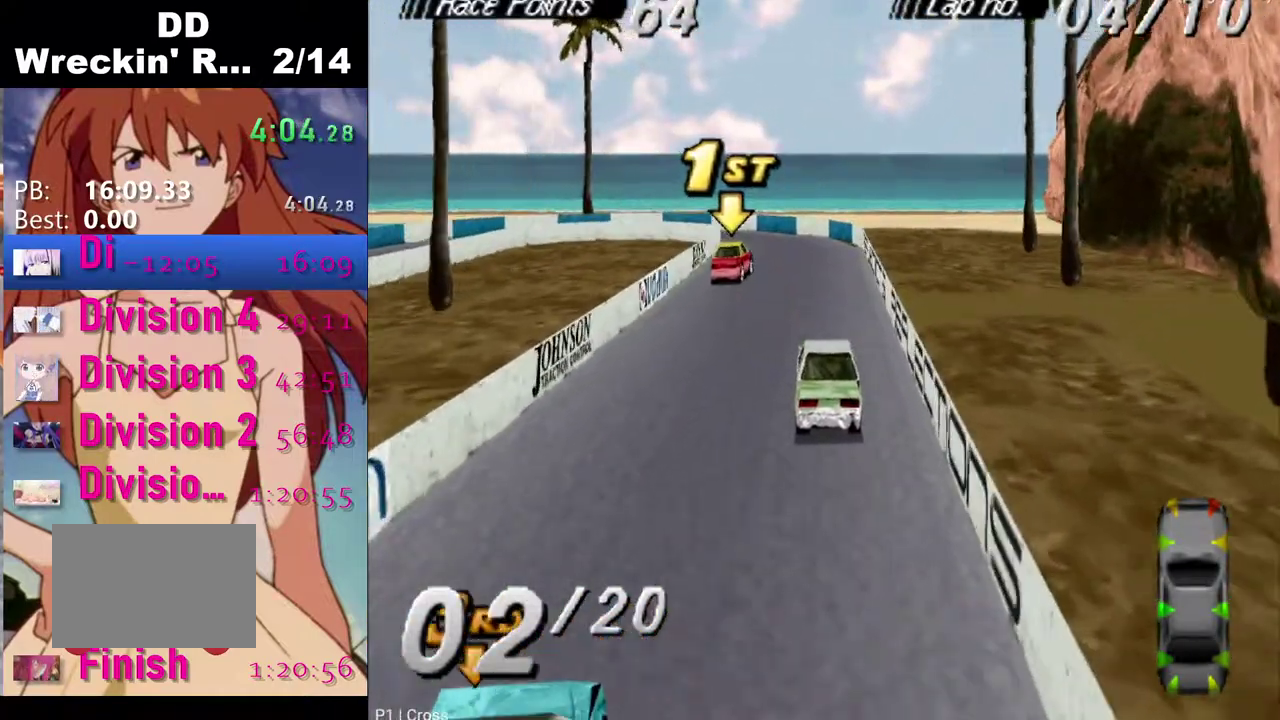
{"buttons": ["DPAD_LEFT"], "left_stick": "center", "right_stick": "center", "events": [[117, "DPAD_LEFT", "down"], [333, "DPAD_LEFT", "up"], [400, "CROSS", "up"], [500, "DPAD_LEFT", "down"]]}
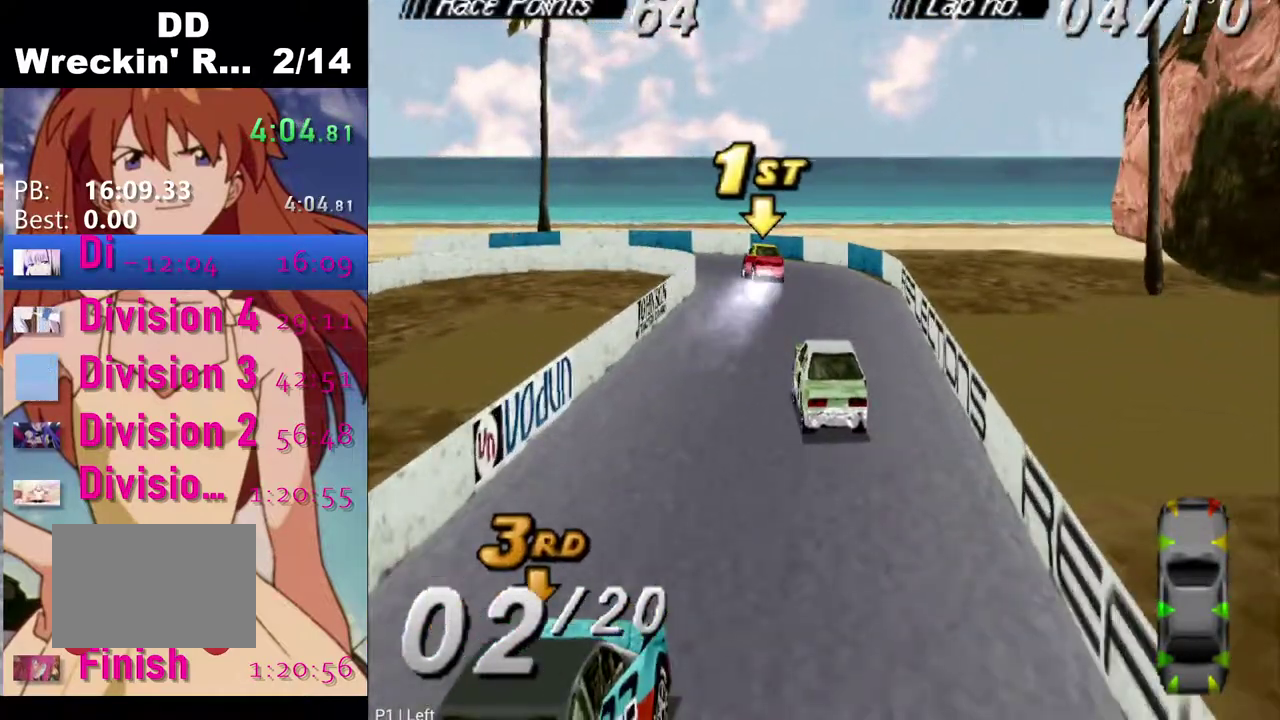
{"buttons": ["SQUARE", "DPAD_LEFT"], "left_stick": "center", "right_stick": "center", "events": [[67, "CROSS", "down"], [217, "DPAD_LEFT", "up"], [317, "DPAD_LEFT", "down"], [483, "CROSS", "up"], [483, "SQUARE", "down"]]}
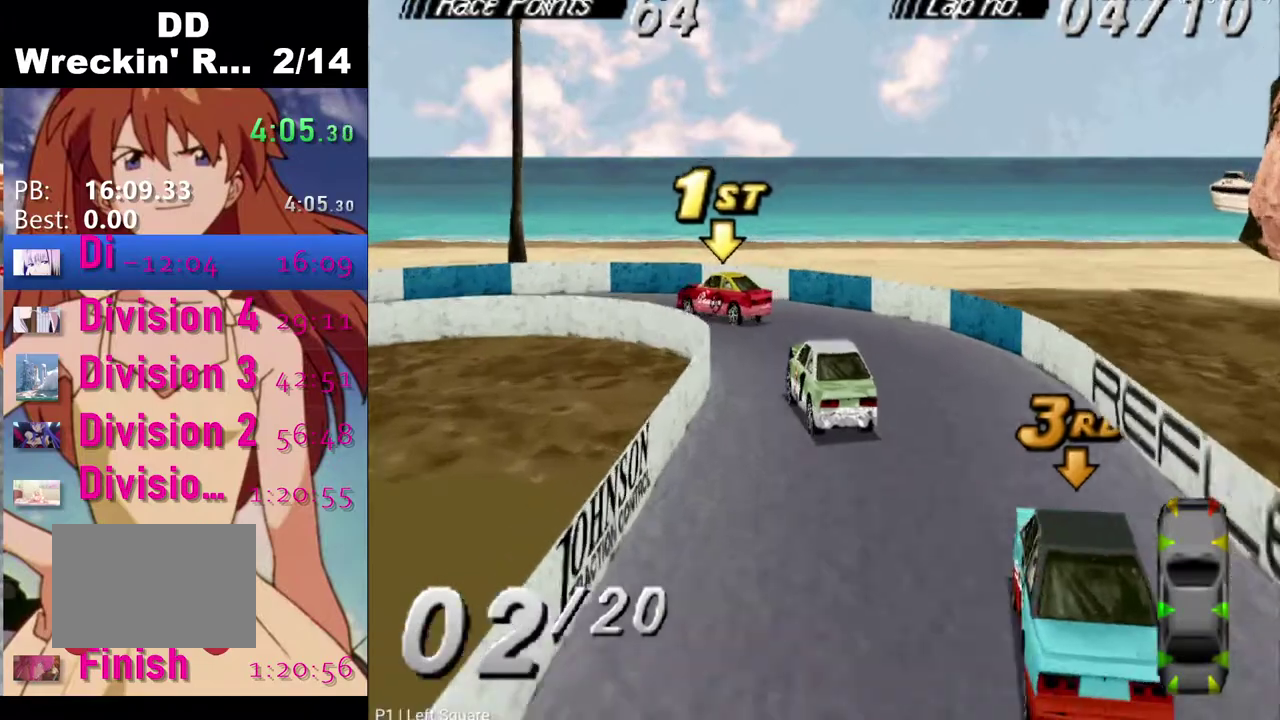
{"buttons": ["DPAD_LEFT"], "left_stick": "center", "right_stick": "center", "events": [[117, "SQUARE", "up"], [283, "CROSS", "down"], [483, "CROSS", "up"]]}
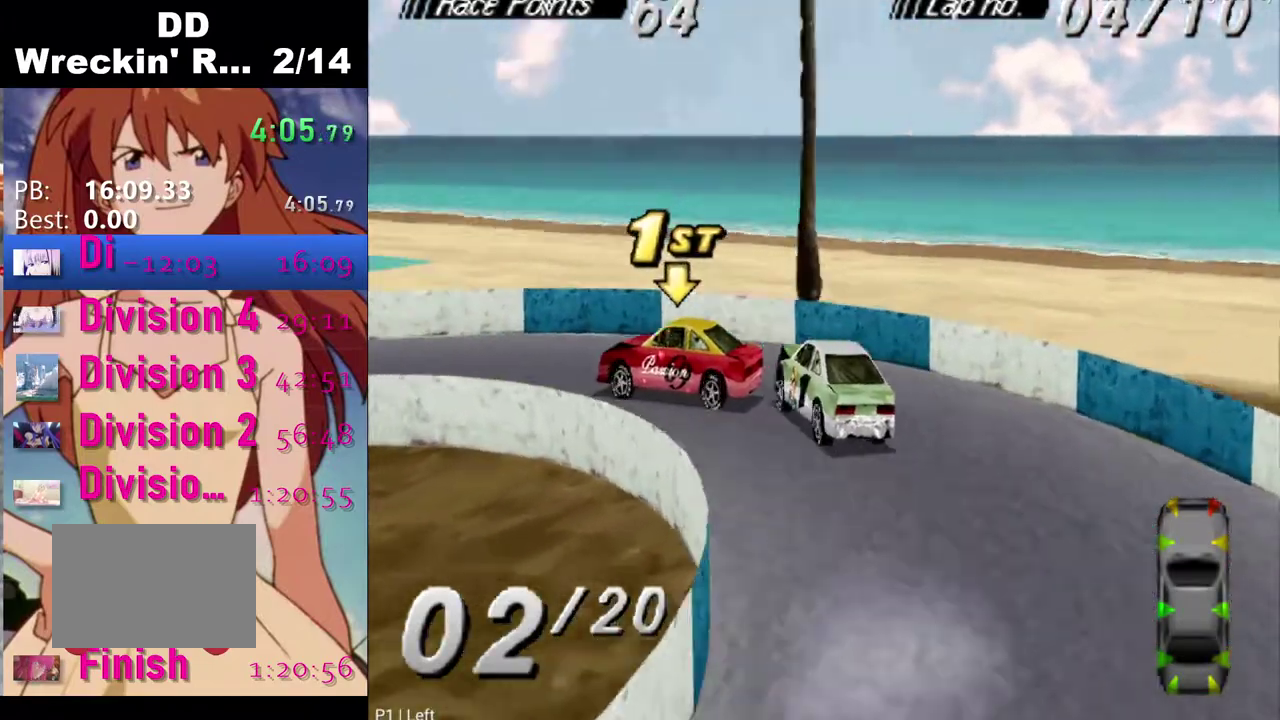
{"buttons": ["CROSS"], "left_stick": "center", "right_stick": "center", "events": [[217, "CROSS", "down"], [467, "DPAD_LEFT", "up"]]}
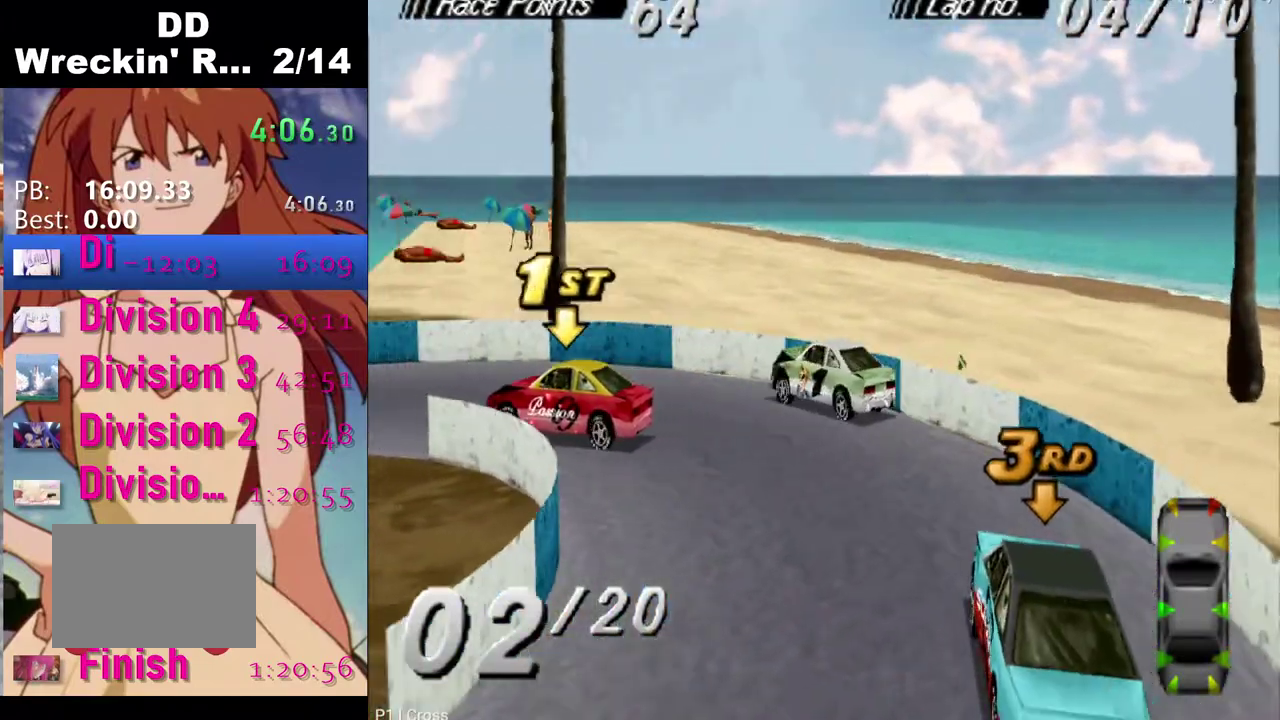
{"buttons": [], "left_stick": "center", "right_stick": "center", "events": [[300, "CROSS", "up"]]}
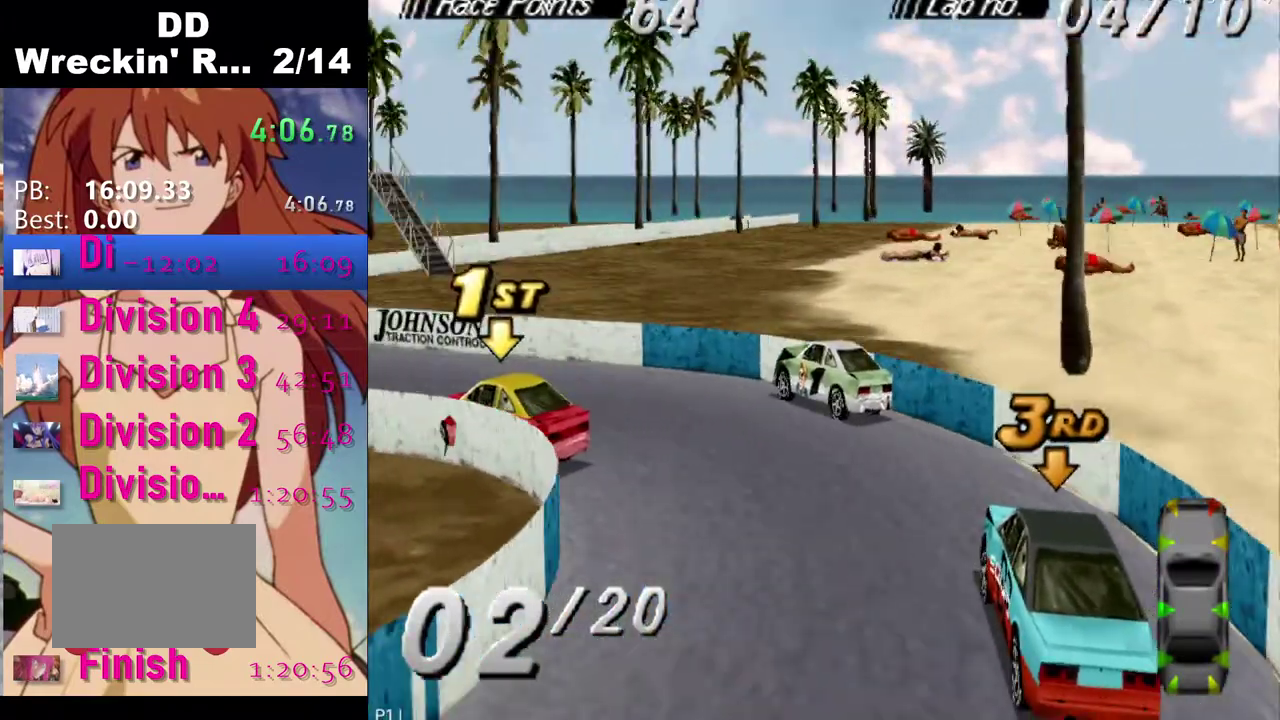
{"buttons": ["CROSS", "DPAD_LEFT"], "left_stick": "center", "right_stick": "center", "events": [[100, "DPAD_LEFT", "down"], [167, "CROSS", "down"], [300, "CROSS", "up"], [450, "CROSS", "down"]]}
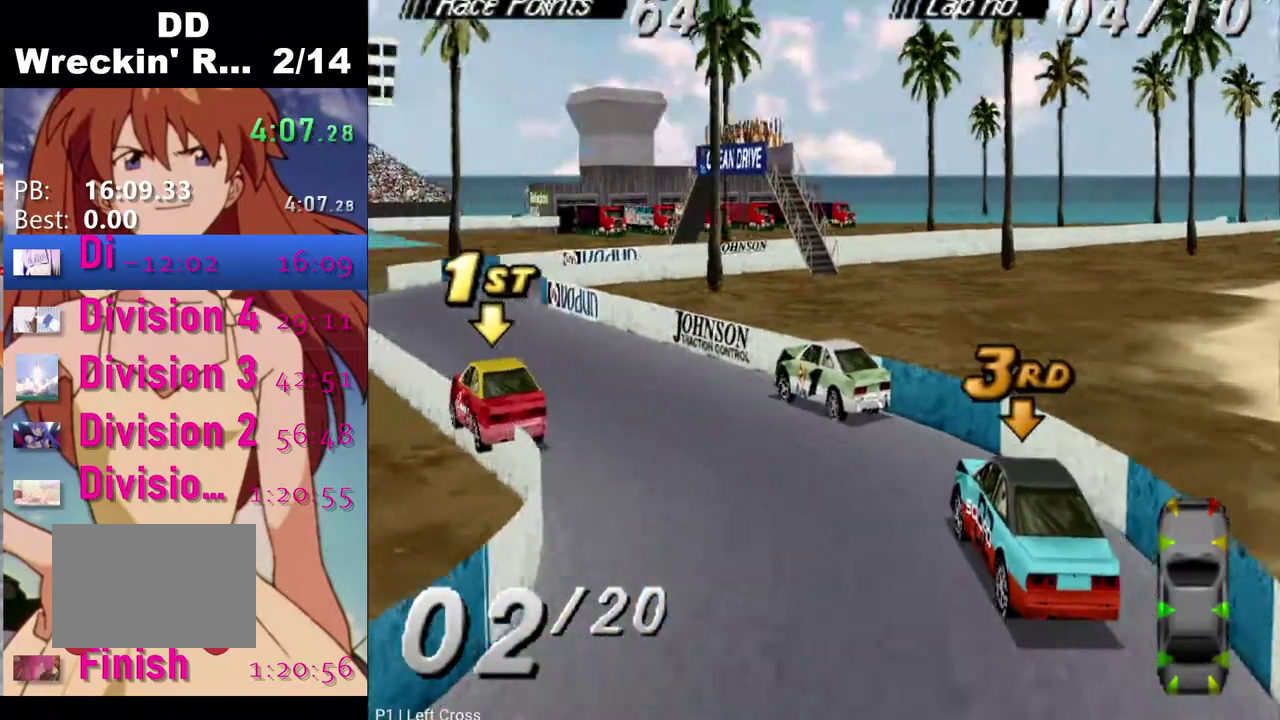
{"buttons": ["DPAD_LEFT"], "left_stick": "center", "right_stick": "center", "events": [[283, "CROSS", "up"]]}
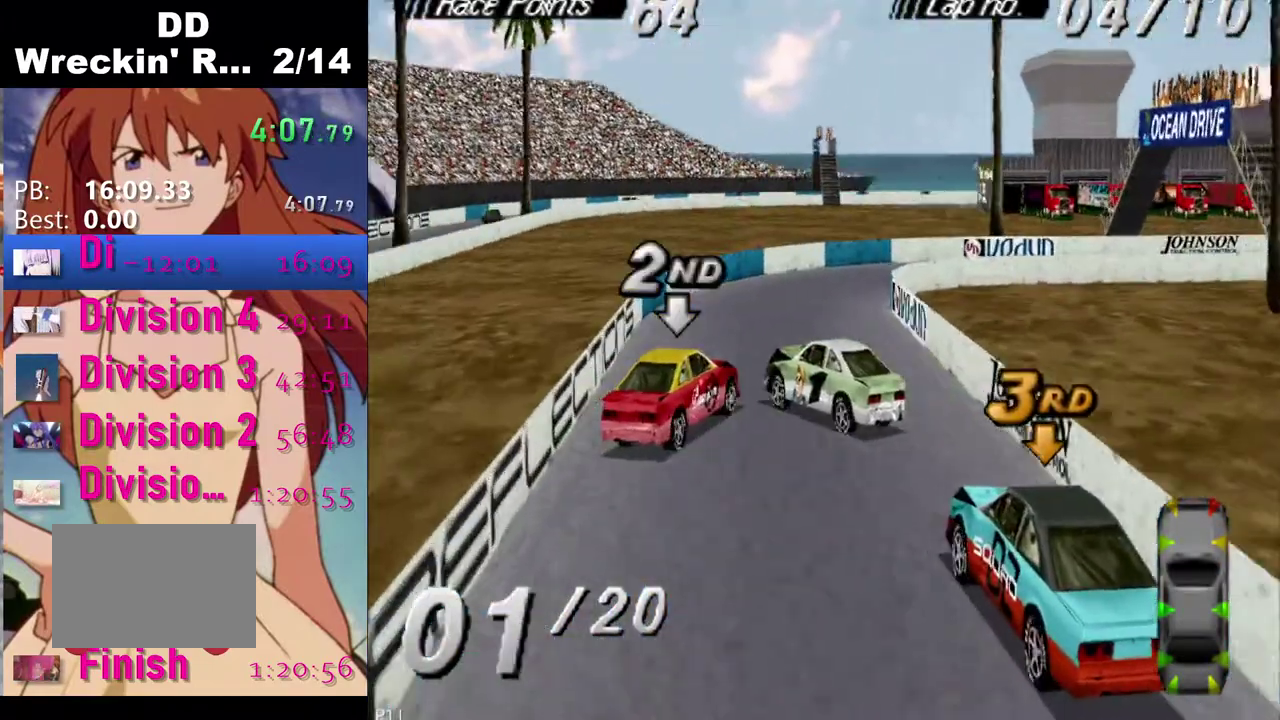
{"buttons": ["DPAD_RIGHT"], "left_stick": "center", "right_stick": "center", "events": [[17, "DPAD_LEFT", "up"], [83, "CROSS", "down"], [200, "DPAD_RIGHT", "down"], [483, "CROSS", "up"]]}
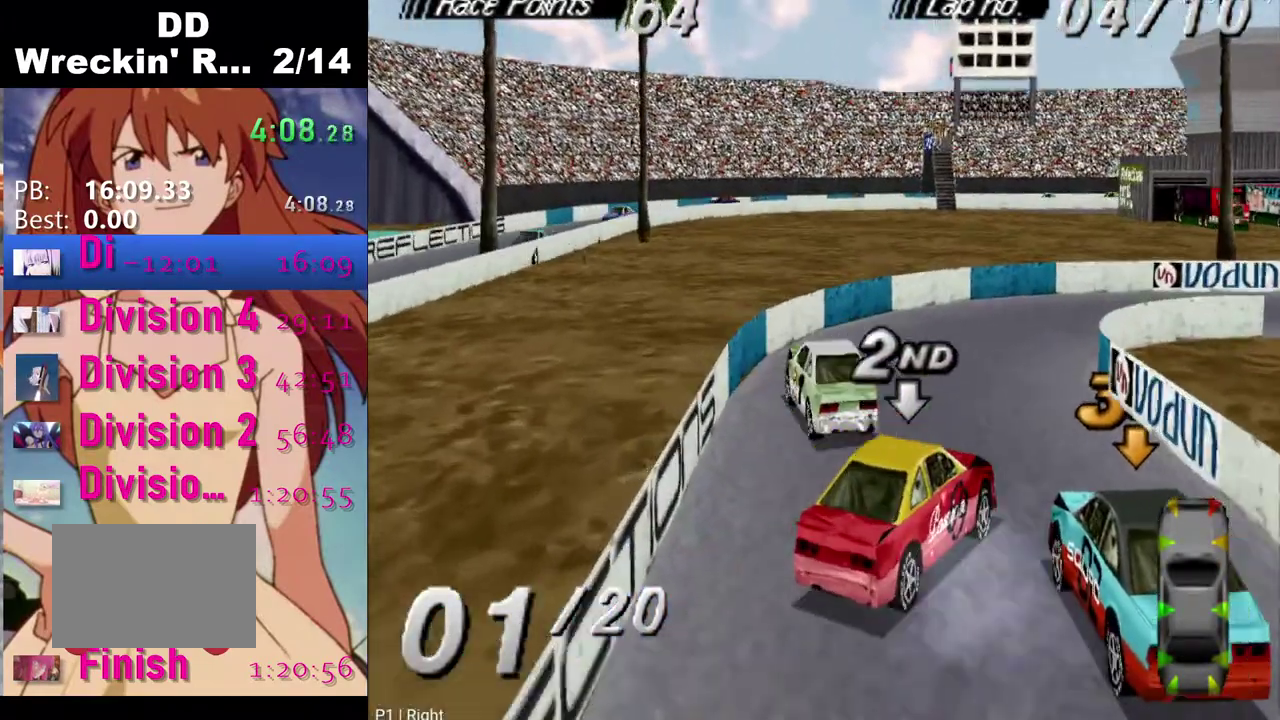
{"buttons": ["CROSS", "DPAD_RIGHT"], "left_stick": "center", "right_stick": "center", "events": [[400, "CROSS", "down"]]}